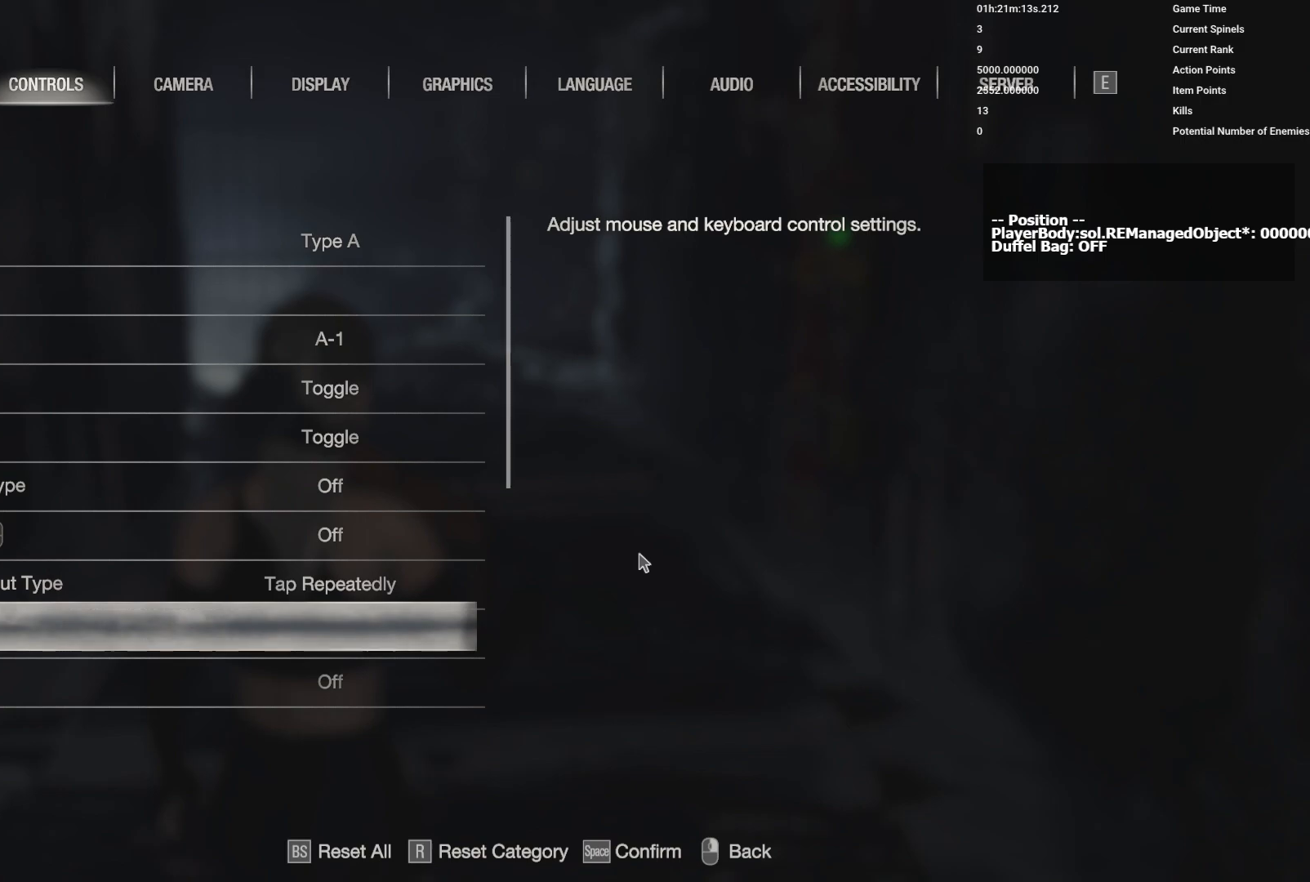
Gameplay with keyboard and mouse; each line is a JSON object with the keys and mouse buttons held at the frame after it. "events" lists presses ("down") and releases ("up") of "1", "2", "3", "4", "5", "a", "alt", "b", "c", "ctrl", "d", "e", "f", "g", "q", "r", "s", "shift", "space", "t", "tab", "v", "w", "x", "z", "mouse_left", "mouse_wheel", "mouse_right", "mouse_mb4" and "mouse_mb5" between this image and that frame as [ms after this image, input, new state], when the widget could be followed in between. "mouse_left", "mouse_wheel", "mouse_right", "mouse_mb4", "mouse_mb5" = the "left", "wheel", "right", "mb4", "mb5" buttons of the "mouse" list. No other keys are recorded. "wheel" means that the mouse wheel is clicked or scrolled. Mouse movement is not recorded.
{"keys": [], "mouse": ["right"], "events": [[400, "mouse_right", "down"]]}
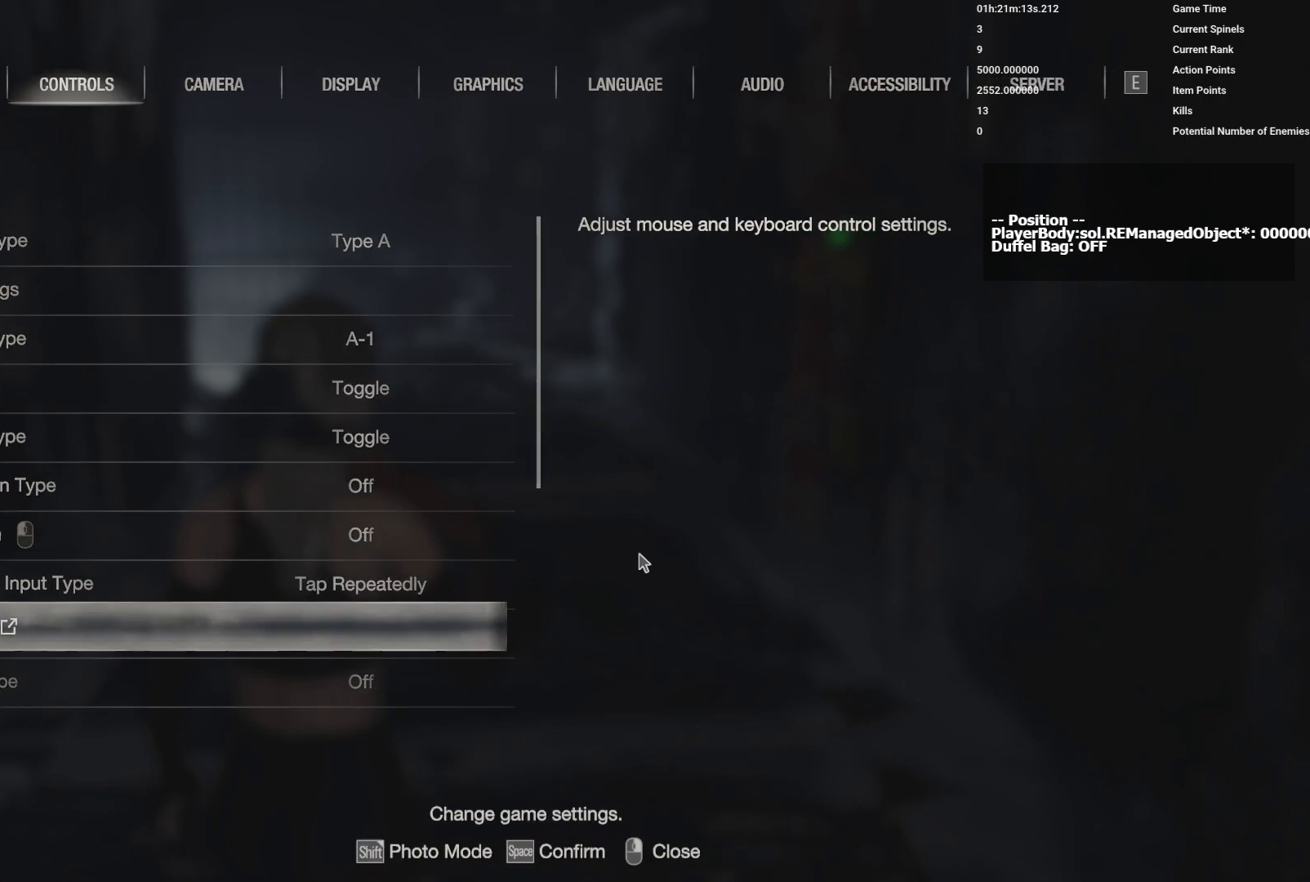
{"keys": [], "mouse": [], "events": [[100, "mouse_right", "up"]]}
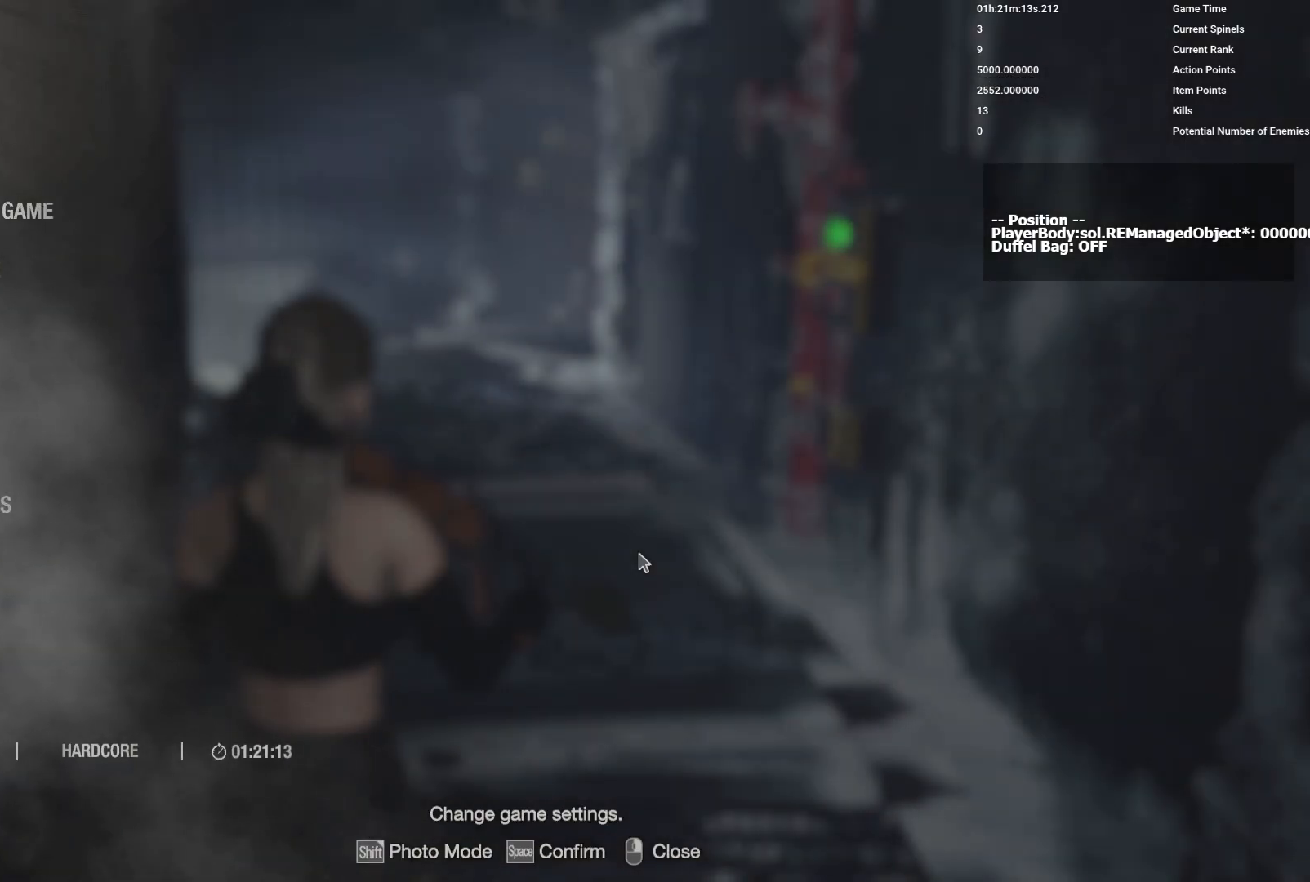
{"keys": [], "mouse": [], "events": [[183, "mouse_right", "down"], [333, "mouse_right", "up"]]}
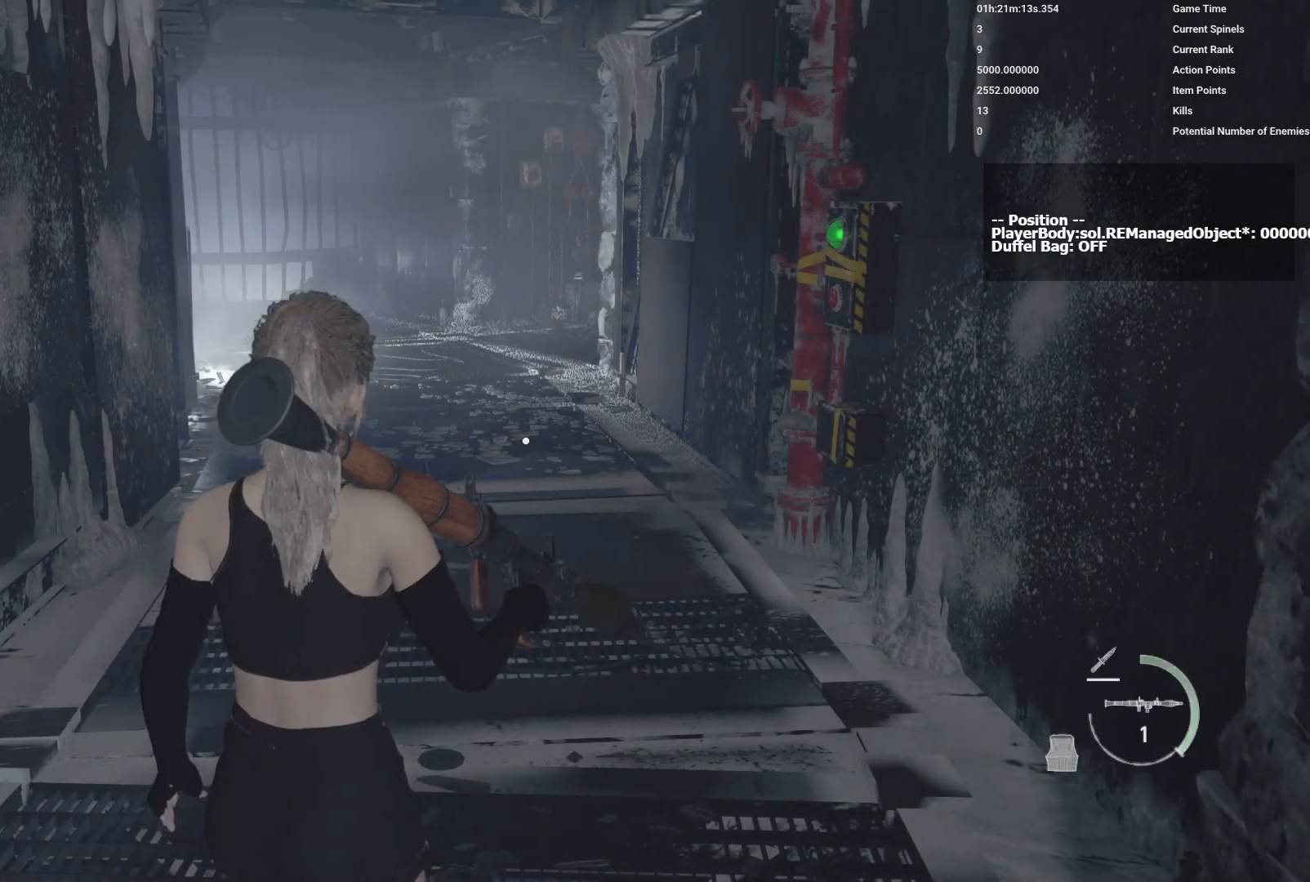
{"keys": [], "mouse": [], "events": [[167, "1", "down"], [233, "1", "up"]]}
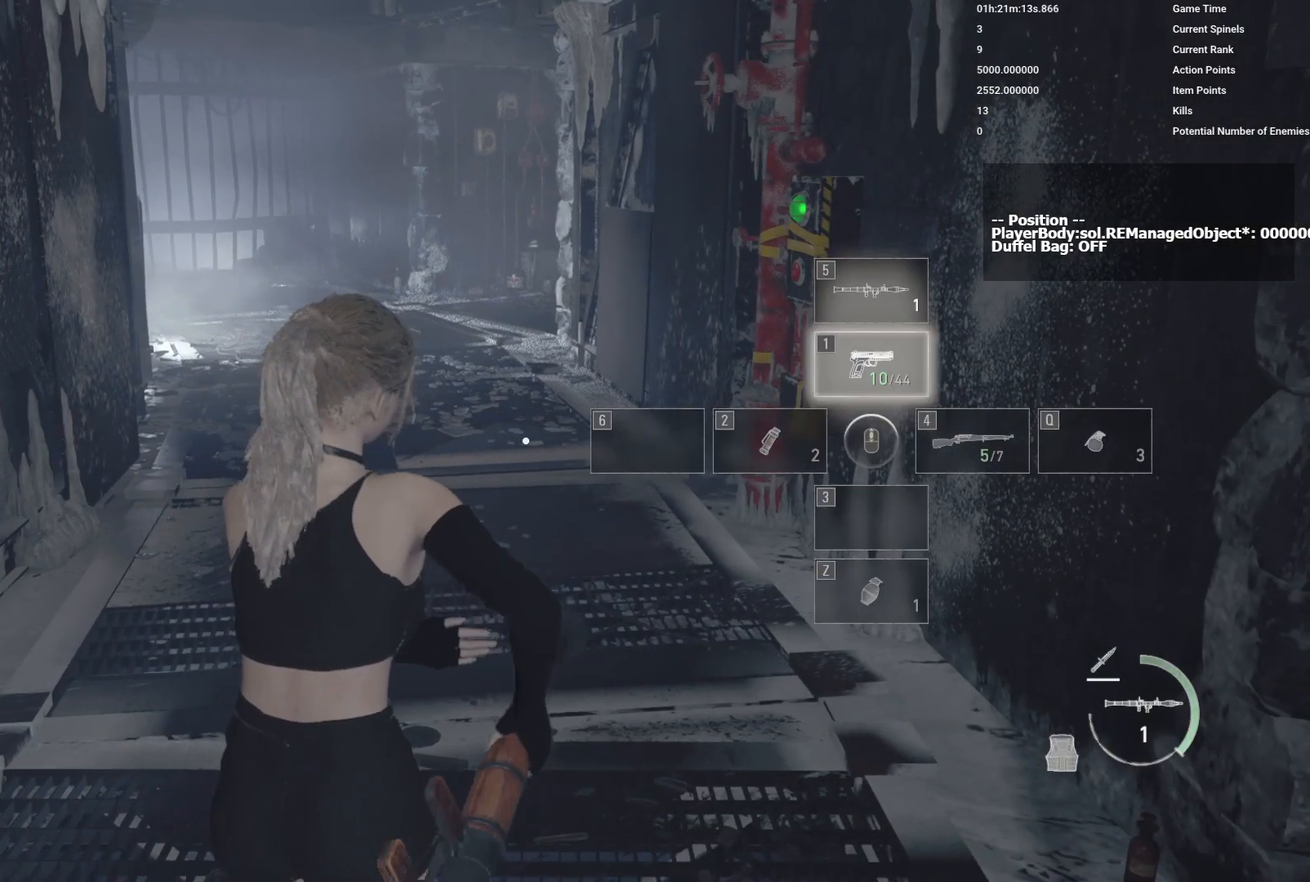
{"keys": [], "mouse": [], "events": []}
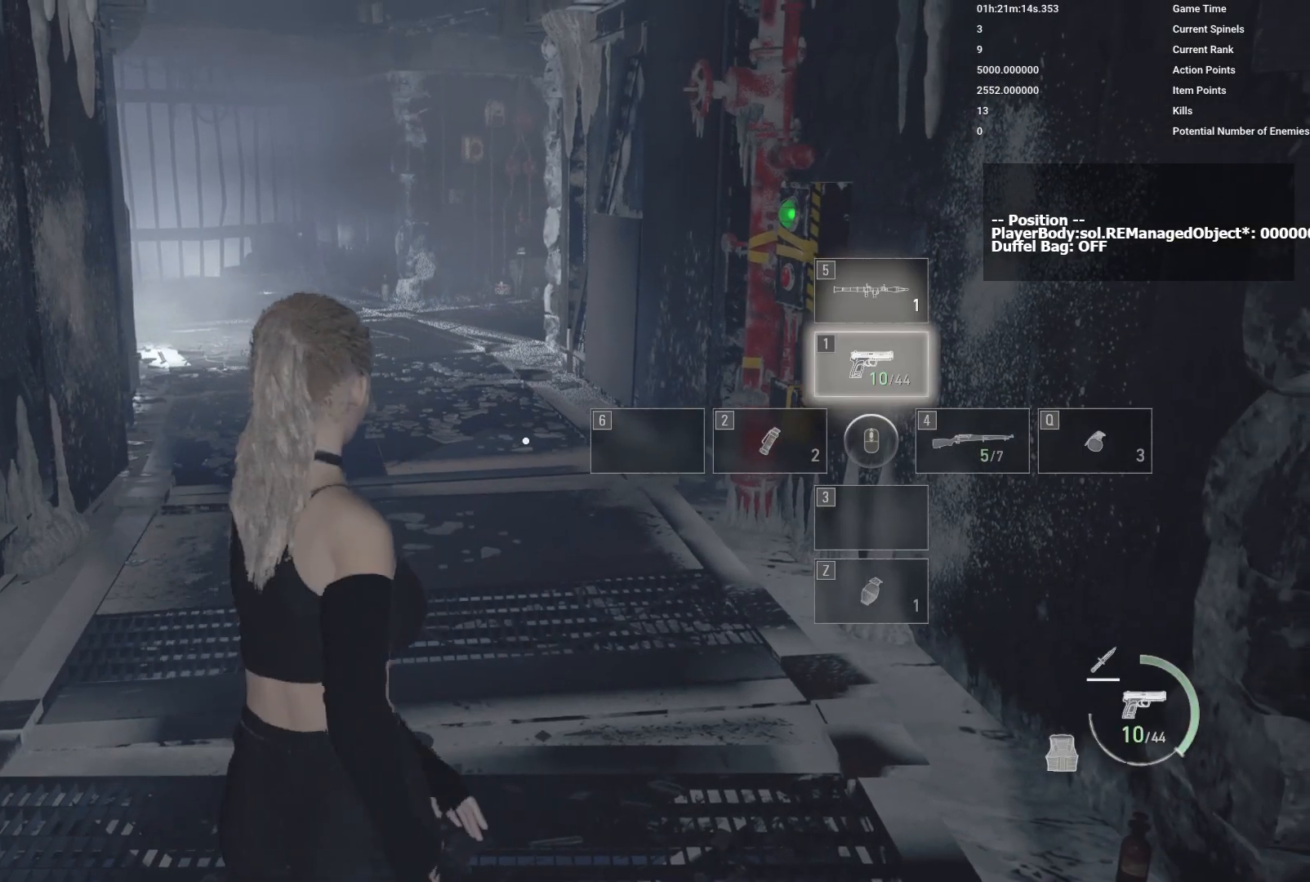
{"keys": [], "mouse": [], "events": []}
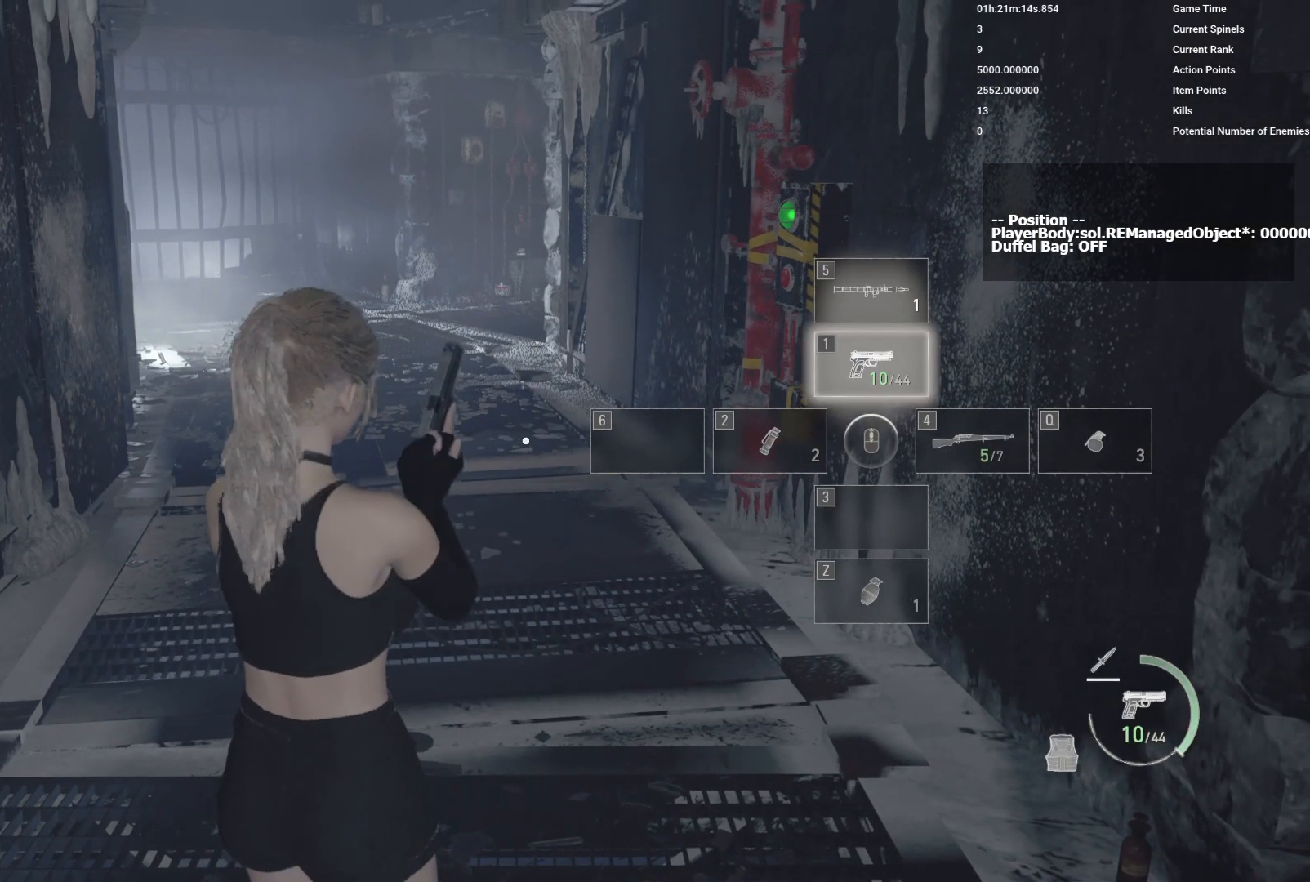
{"keys": [], "mouse": [], "events": []}
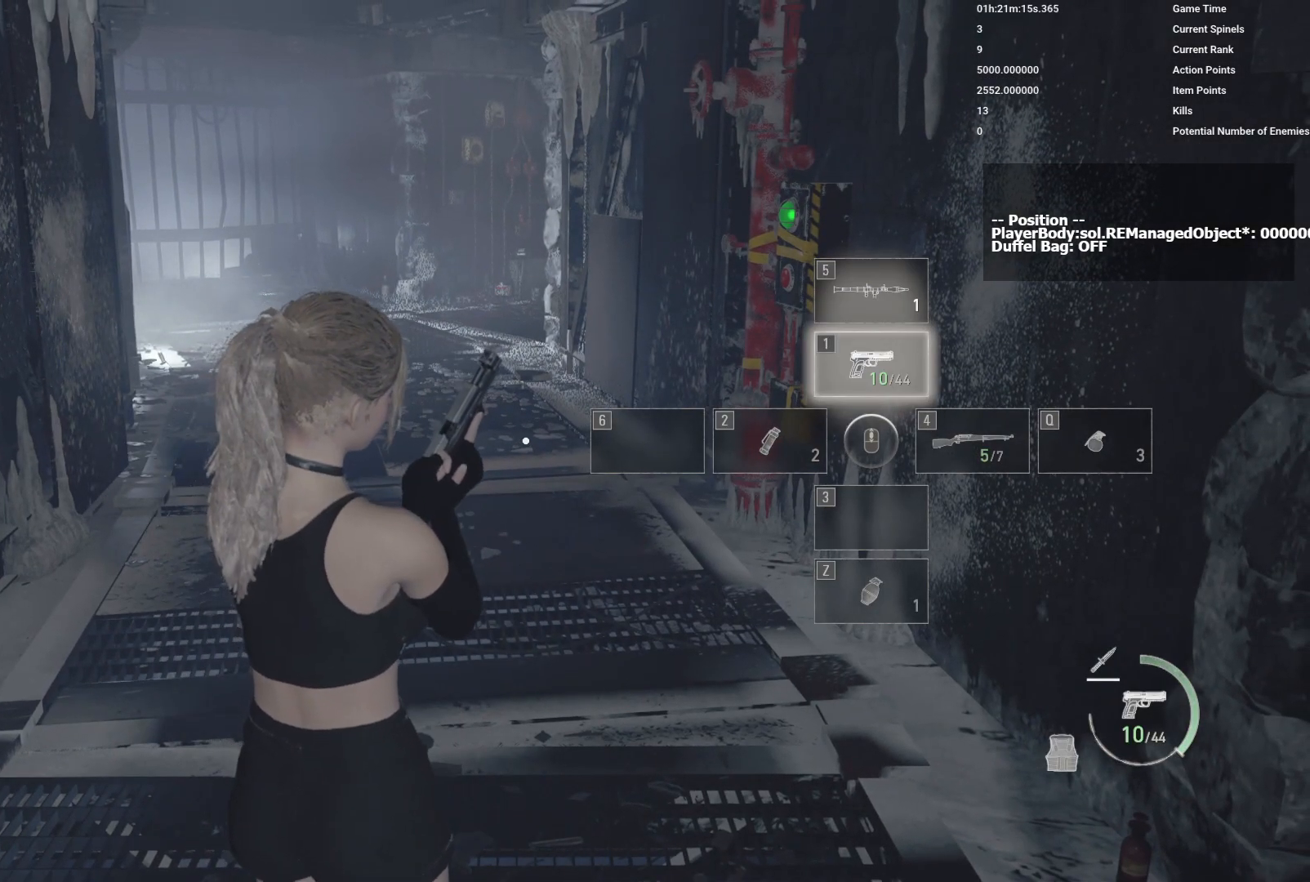
{"keys": [], "mouse": [], "events": []}
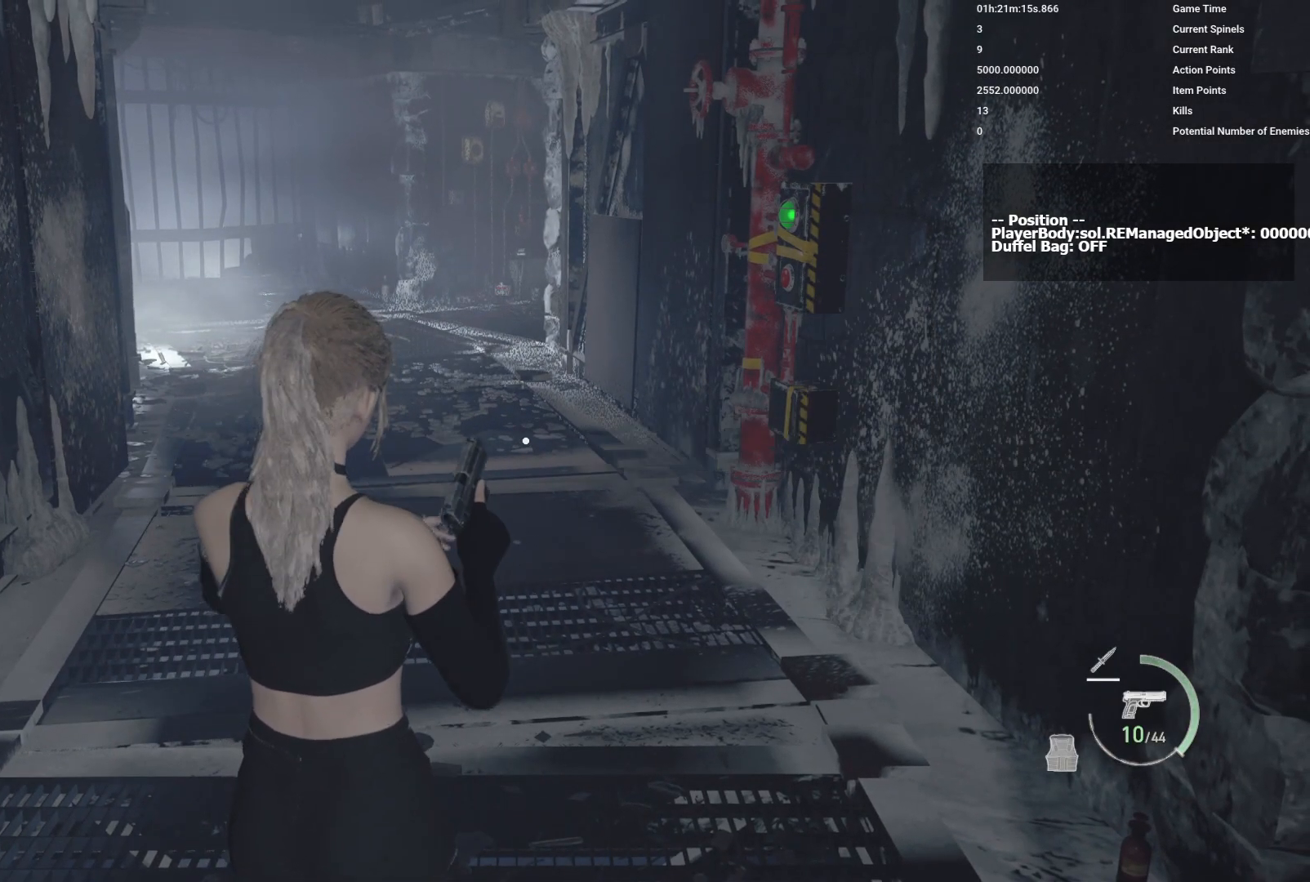
{"keys": [], "mouse": [], "events": []}
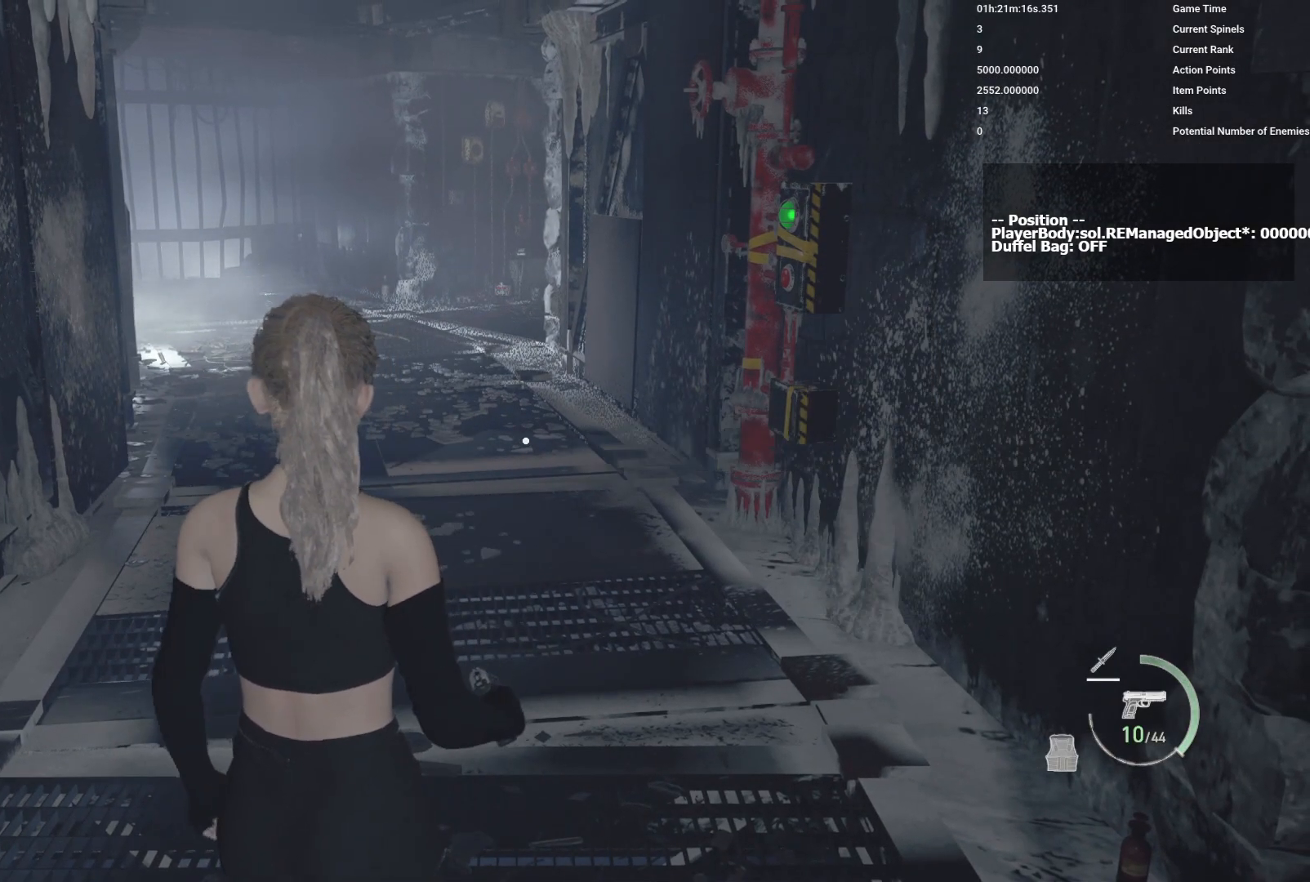
{"keys": [], "mouse": [], "events": []}
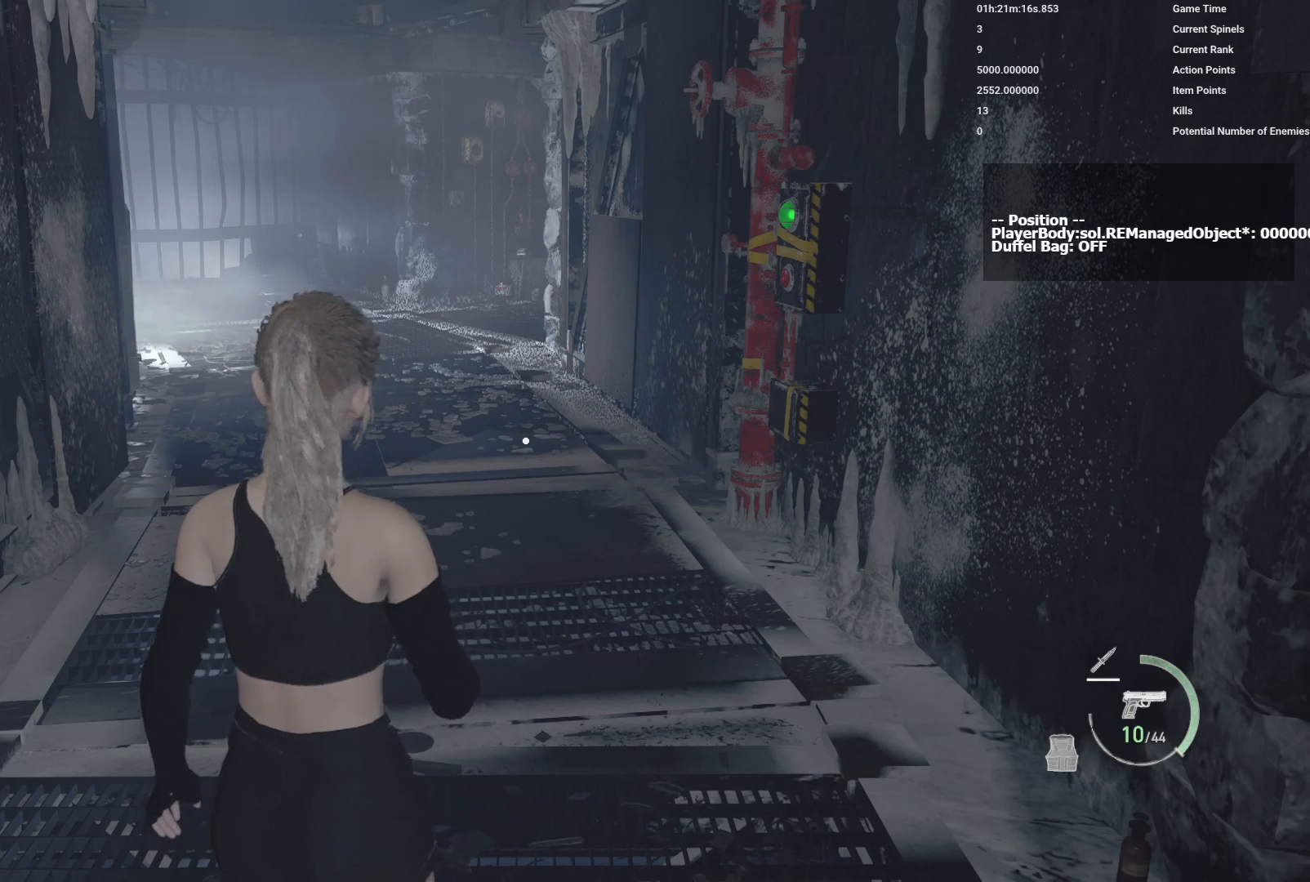
{"keys": [], "mouse": [], "events": []}
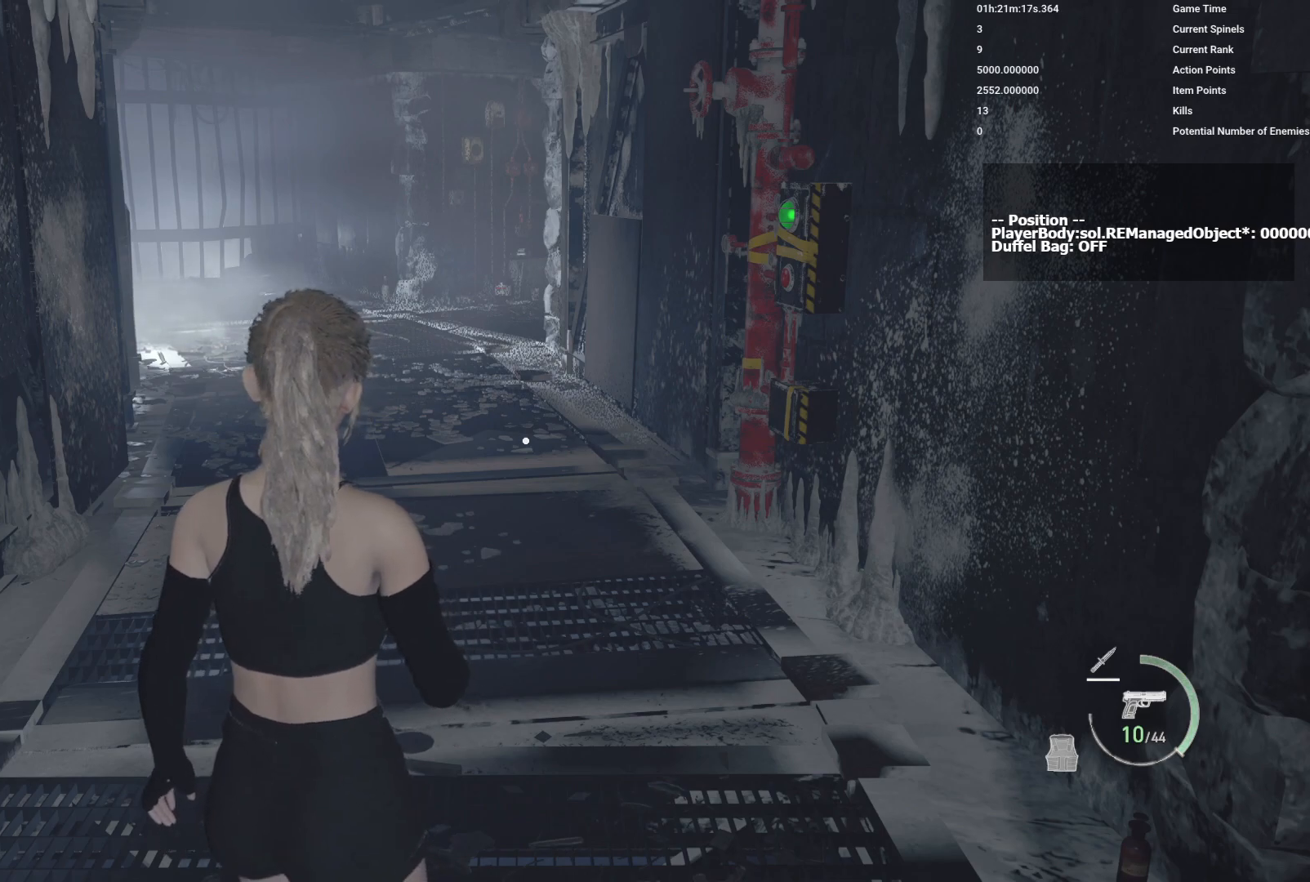
{"keys": [], "mouse": [], "events": []}
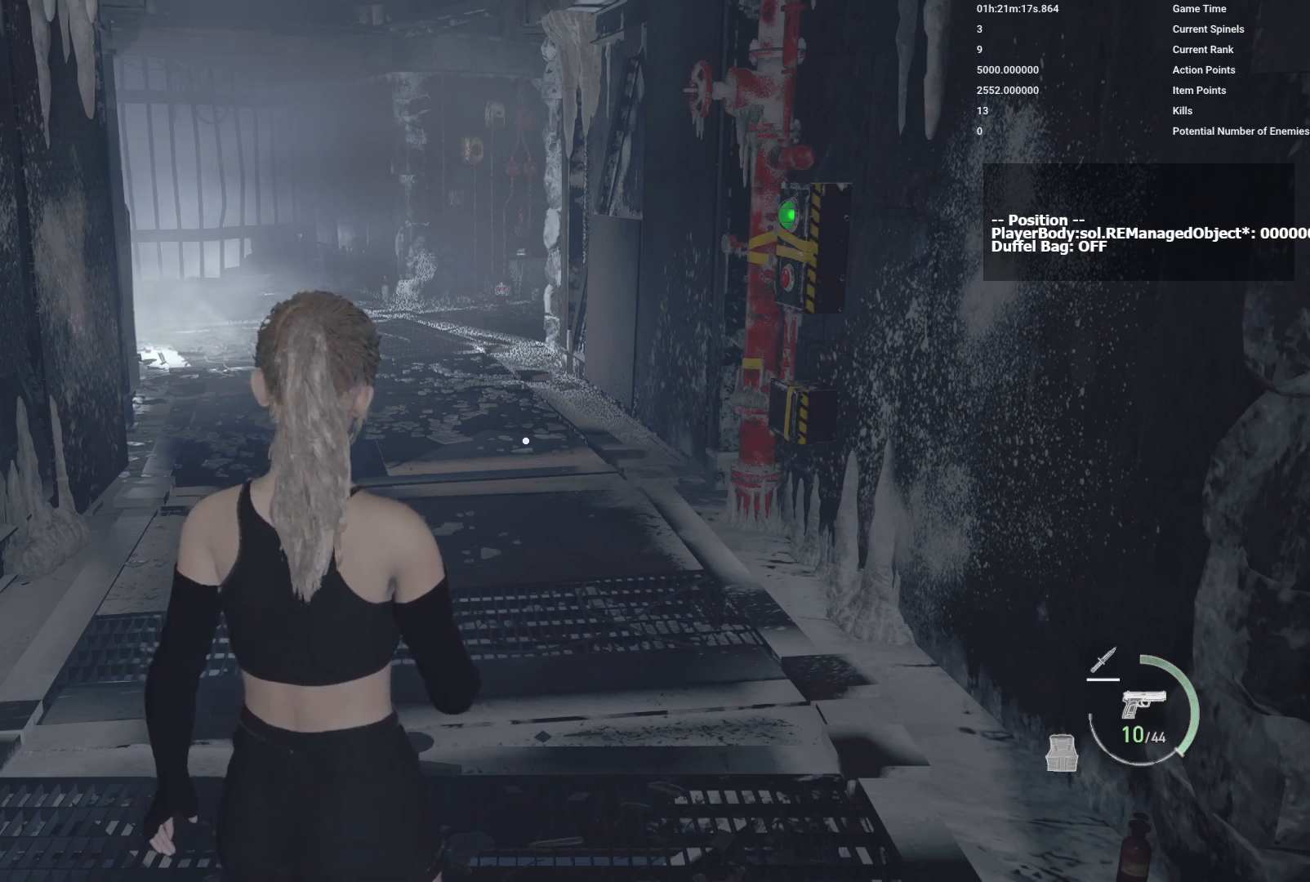
{"keys": [], "mouse": [], "events": [[133, "1", "down"], [217, "1", "up"]]}
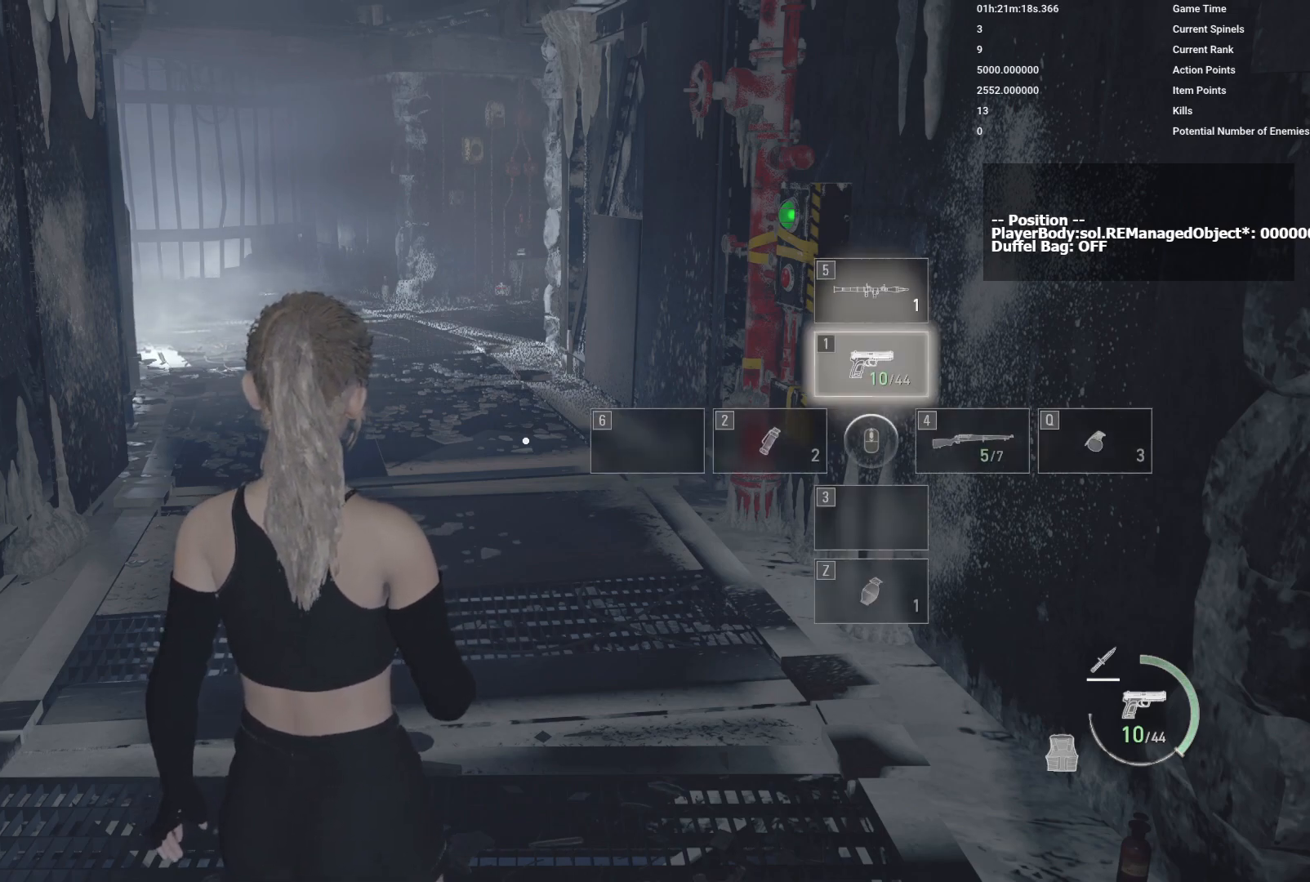
{"keys": [], "mouse": [], "events": [[250, "mouse_right", "down"], [400, "mouse_right", "up"]]}
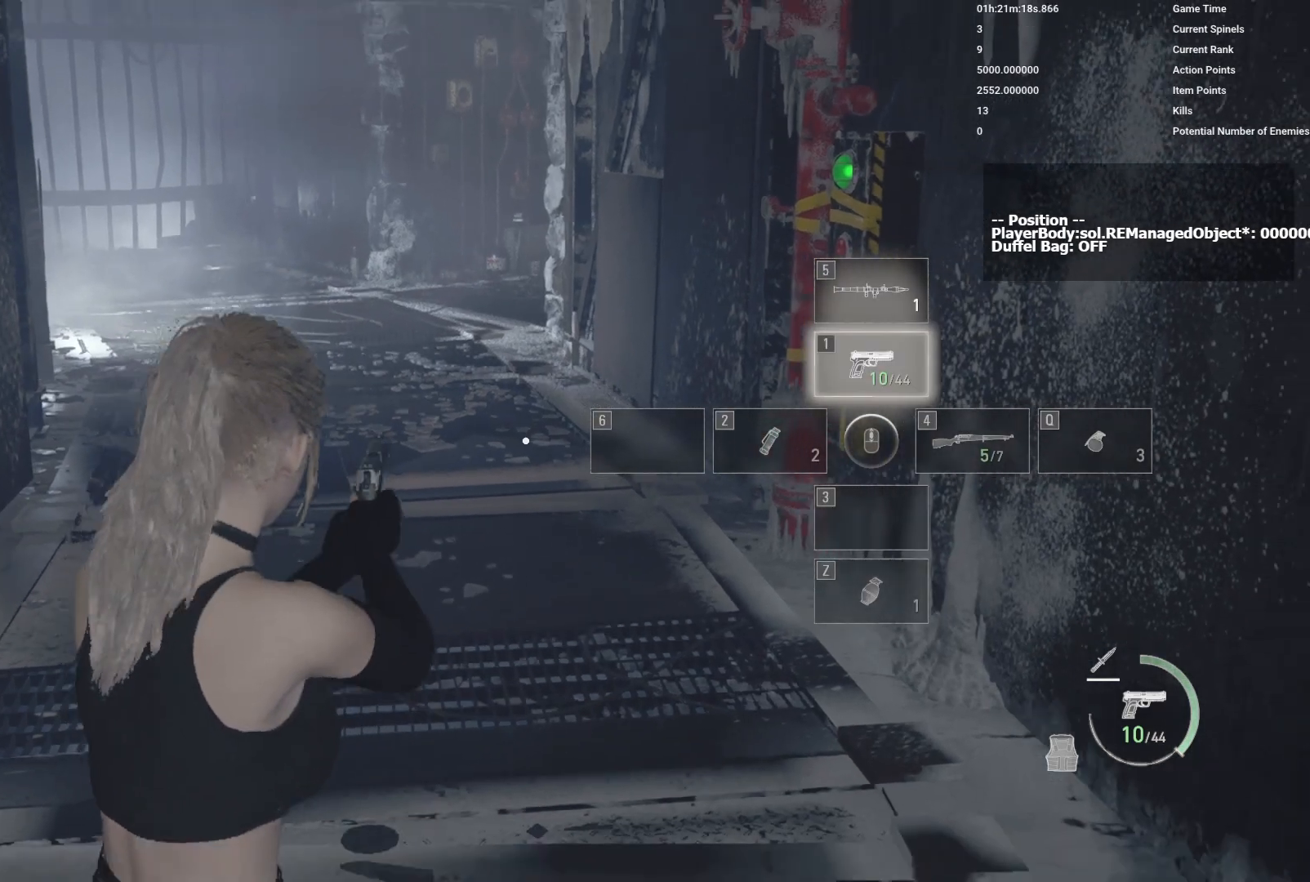
{"keys": [], "mouse": [], "events": []}
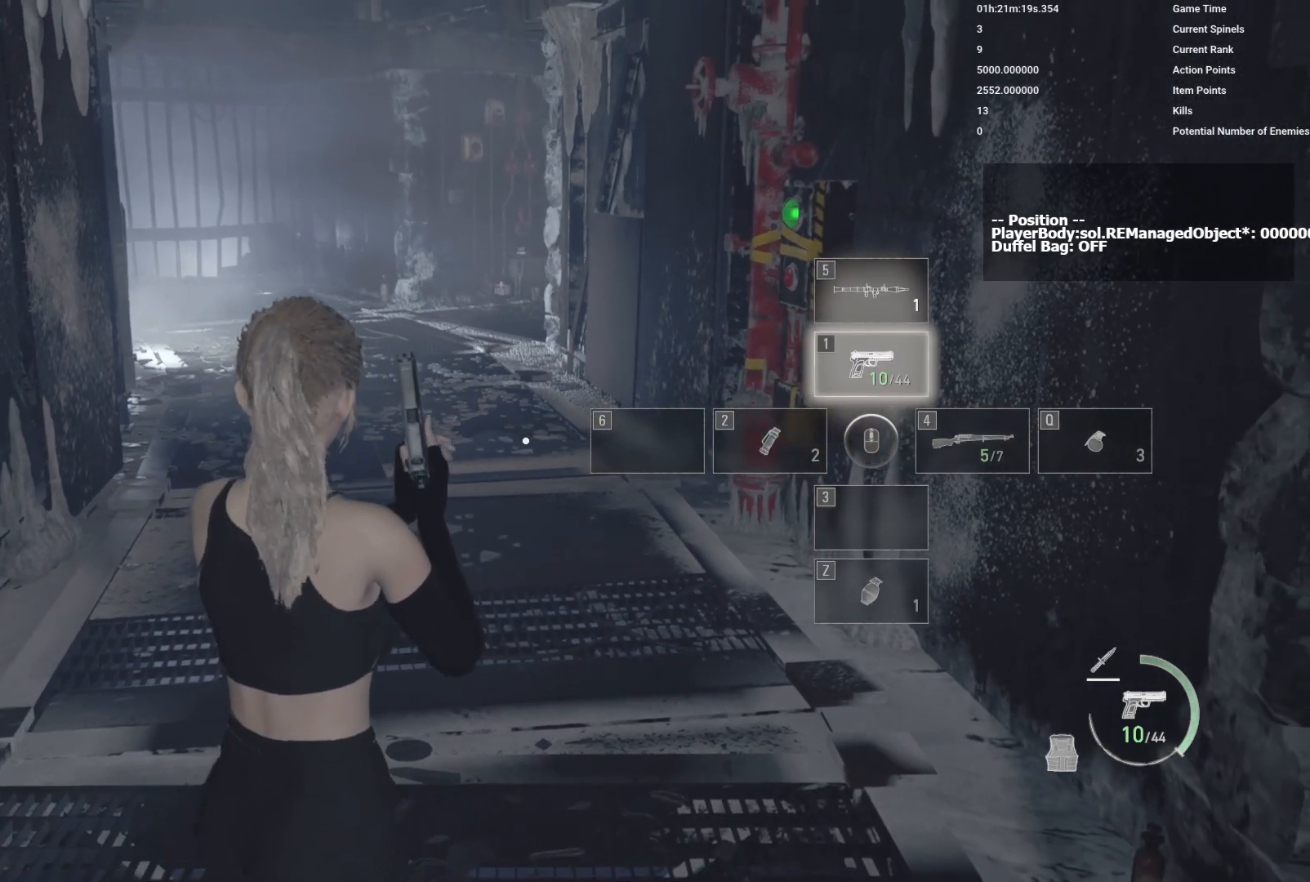
{"keys": [], "mouse": [], "events": []}
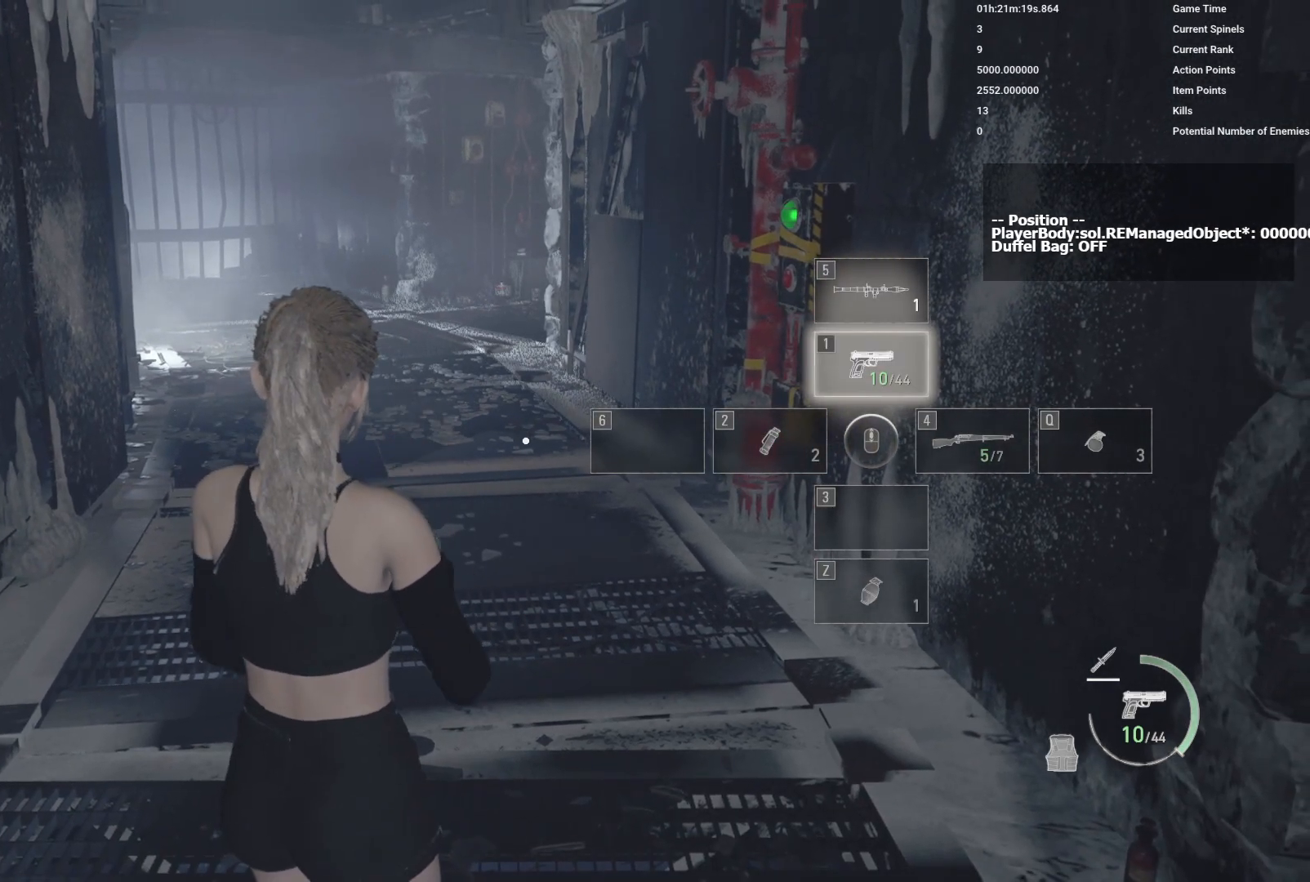
{"keys": [], "mouse": [], "events": []}
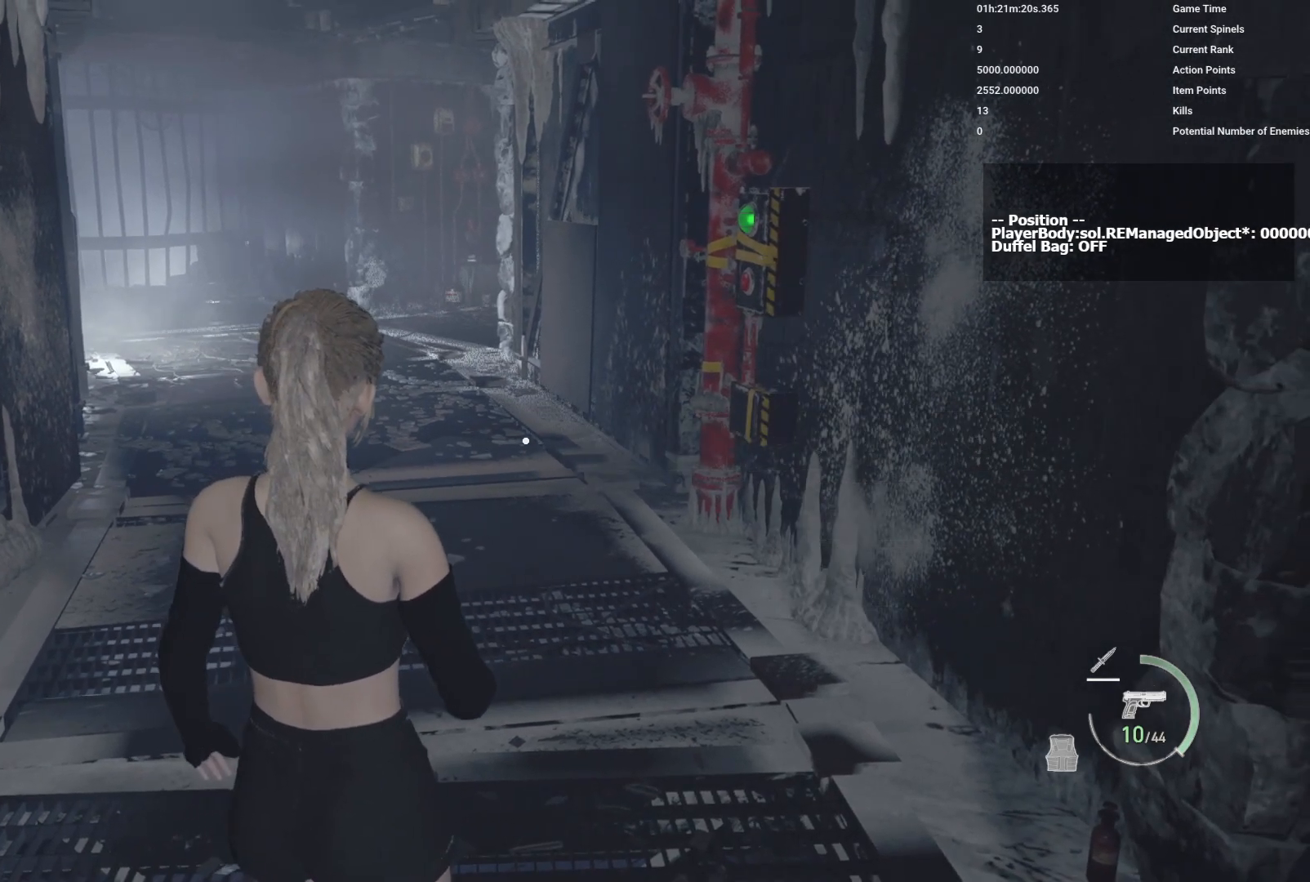
{"keys": ["shift", "w"], "mouse": [], "events": [[200, "w", "down"], [267, "shift", "down"]]}
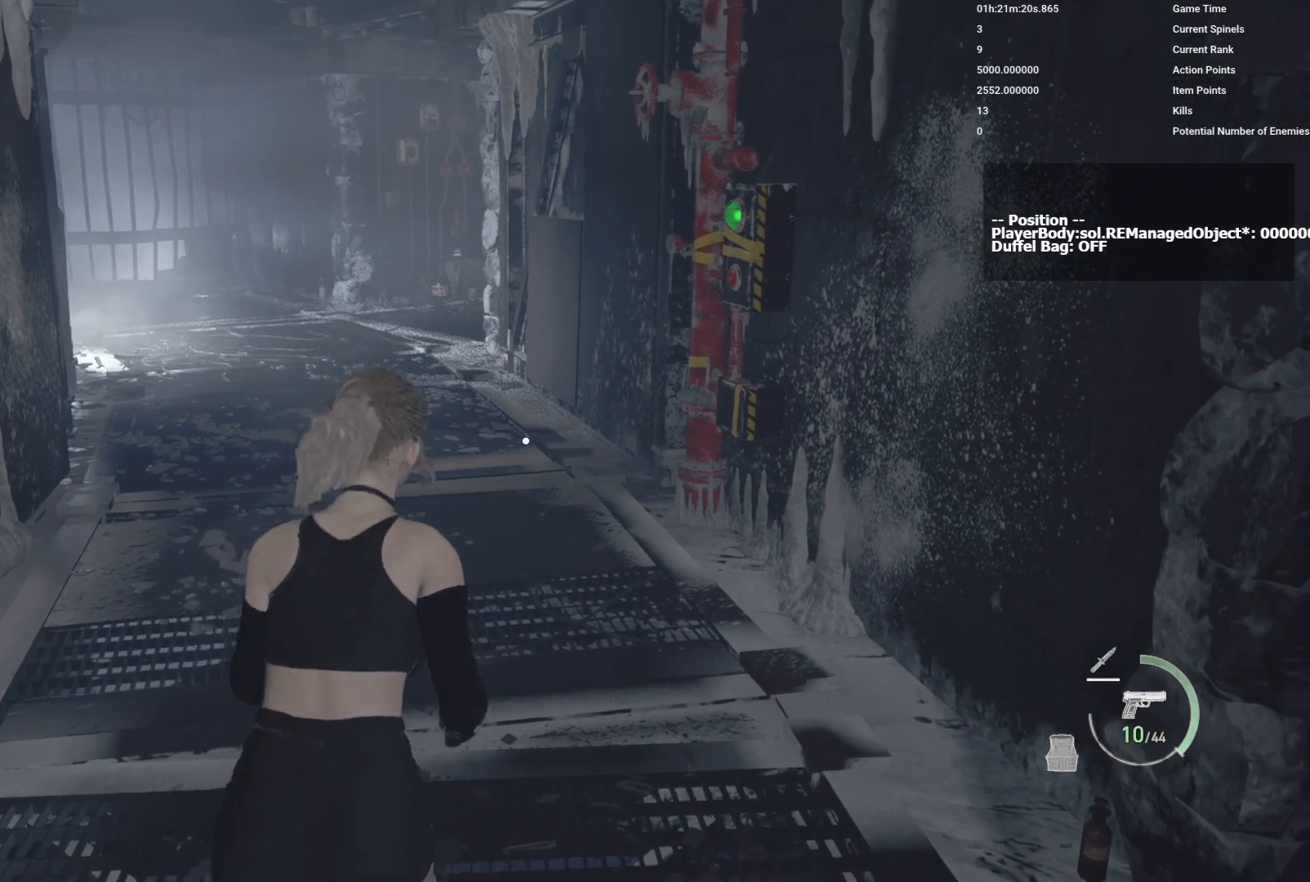
{"keys": ["shift", "w"], "mouse": [], "events": []}
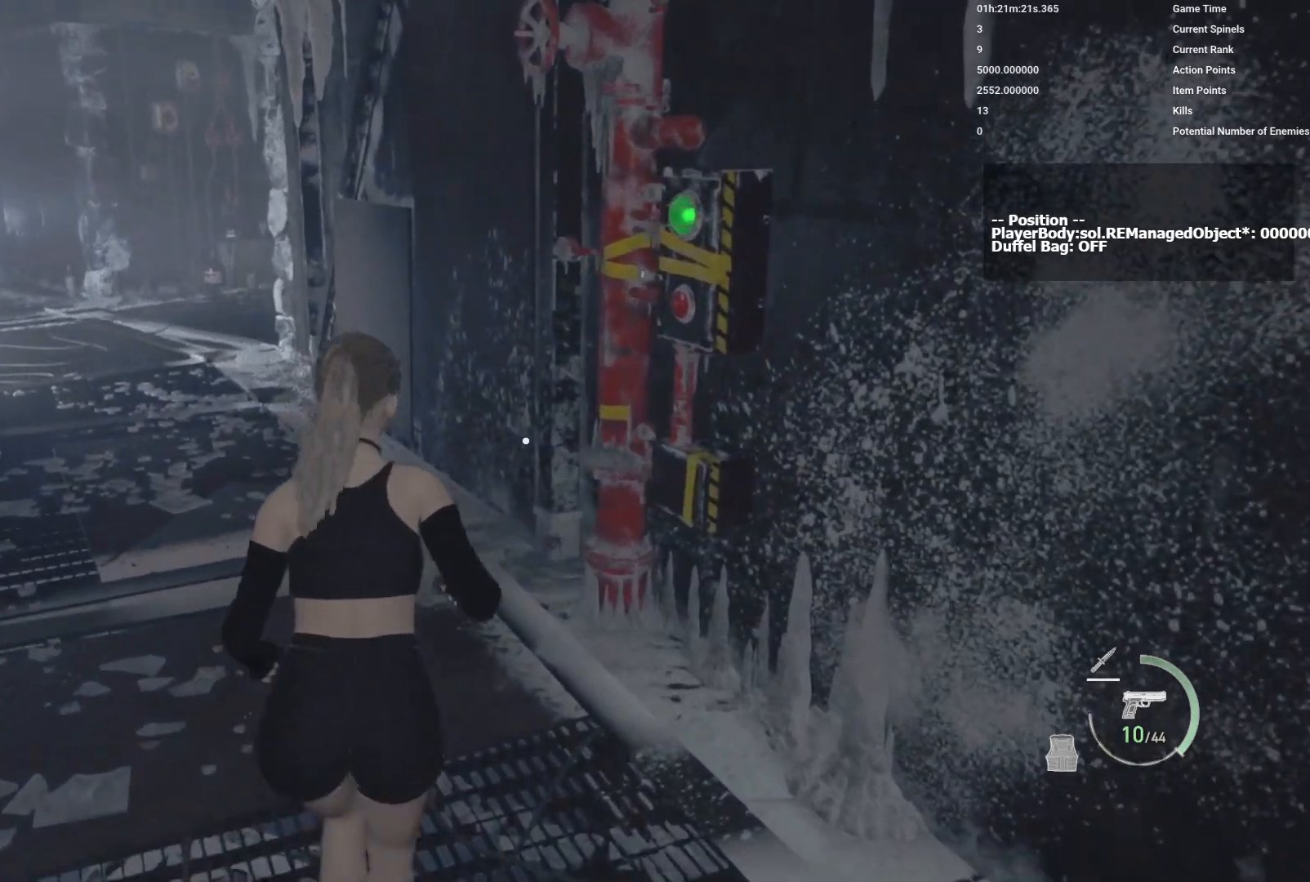
{"keys": [], "mouse": [], "events": [[117, "shift", "up"], [133, "w", "up"], [250, "mouse_right", "down"], [383, "mouse_right", "up"]]}
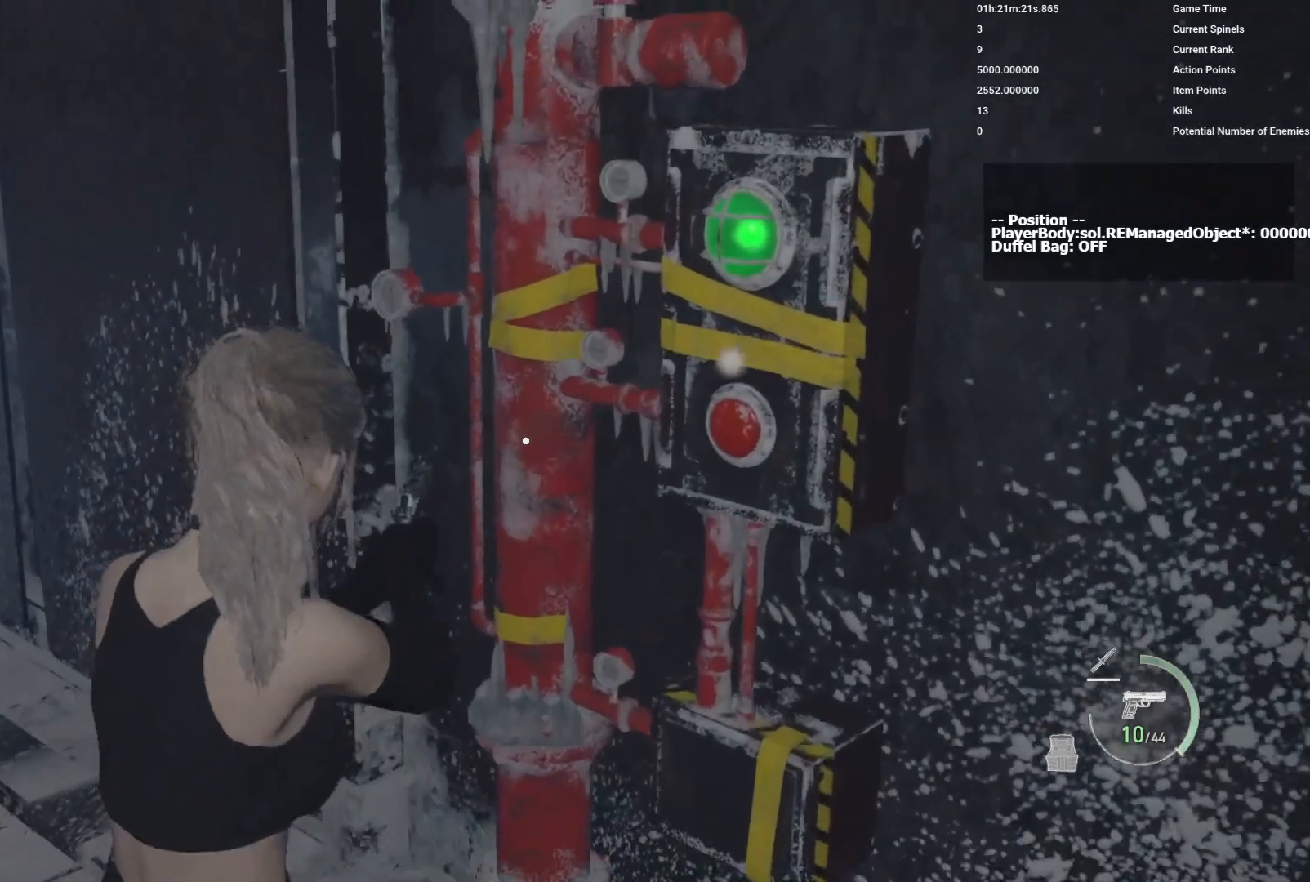
{"keys": ["a"], "mouse": [], "events": [[17, "a", "down"]]}
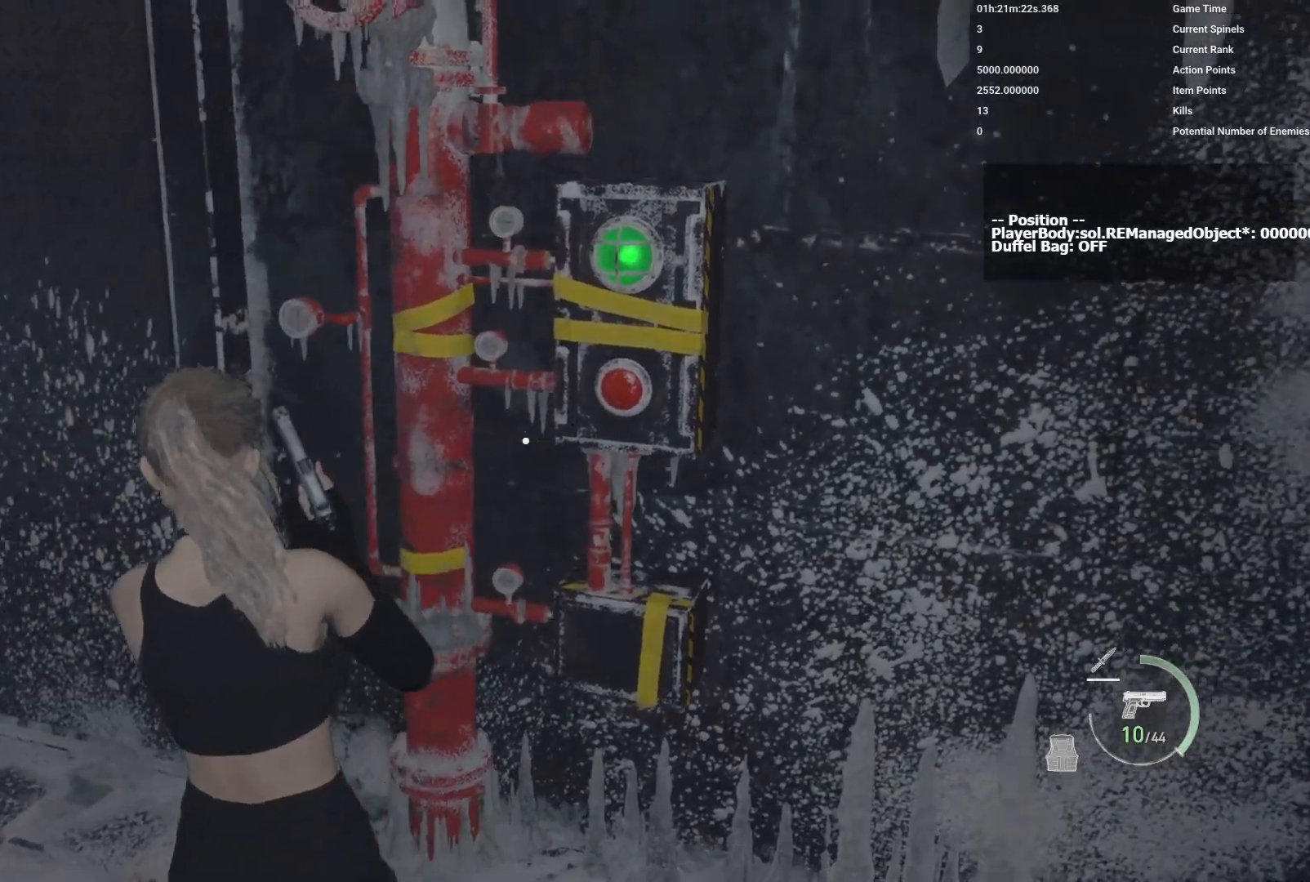
{"keys": ["w"], "mouse": [], "events": [[50, "a", "up"], [317, "w", "down"]]}
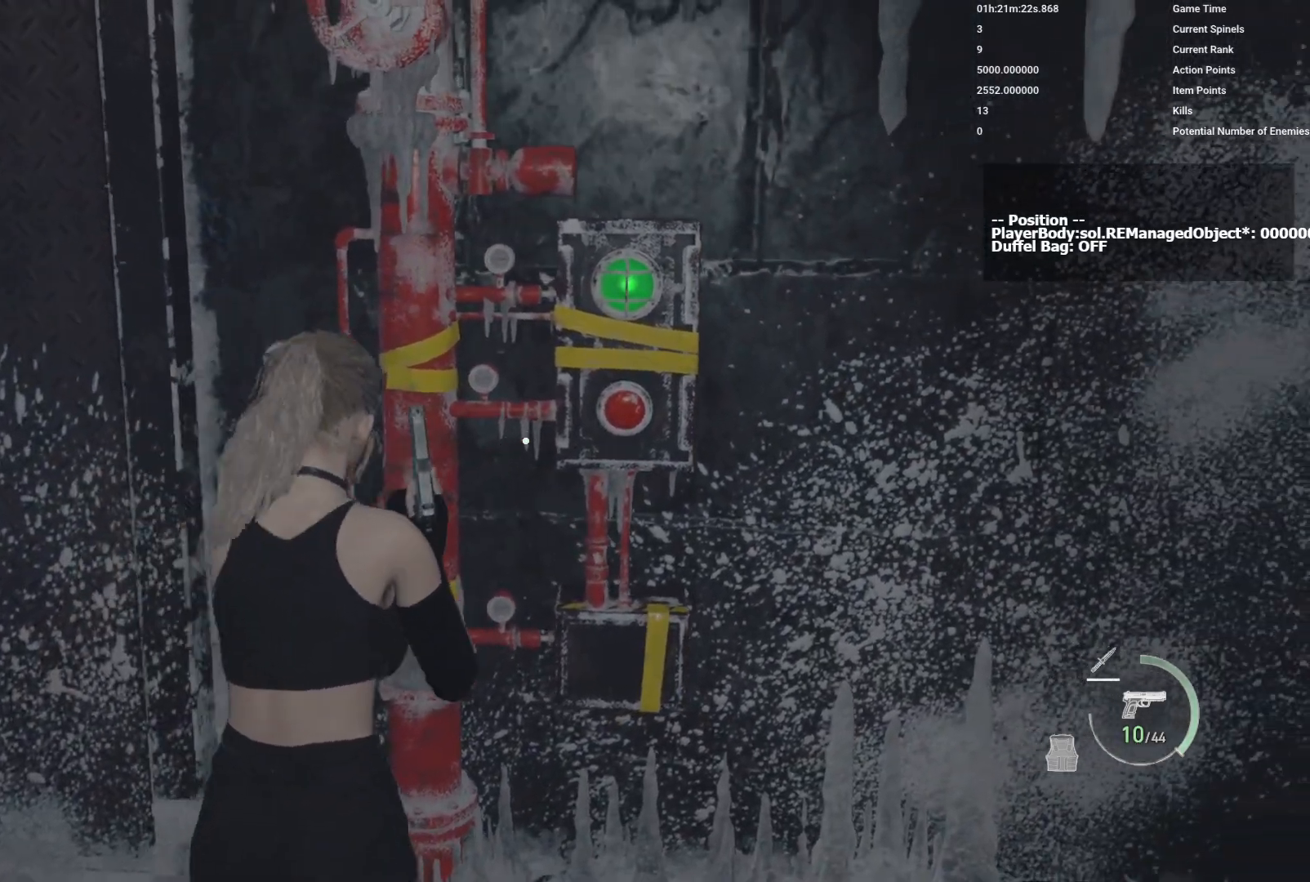
{"keys": [], "mouse": [], "events": [[233, "w", "up"]]}
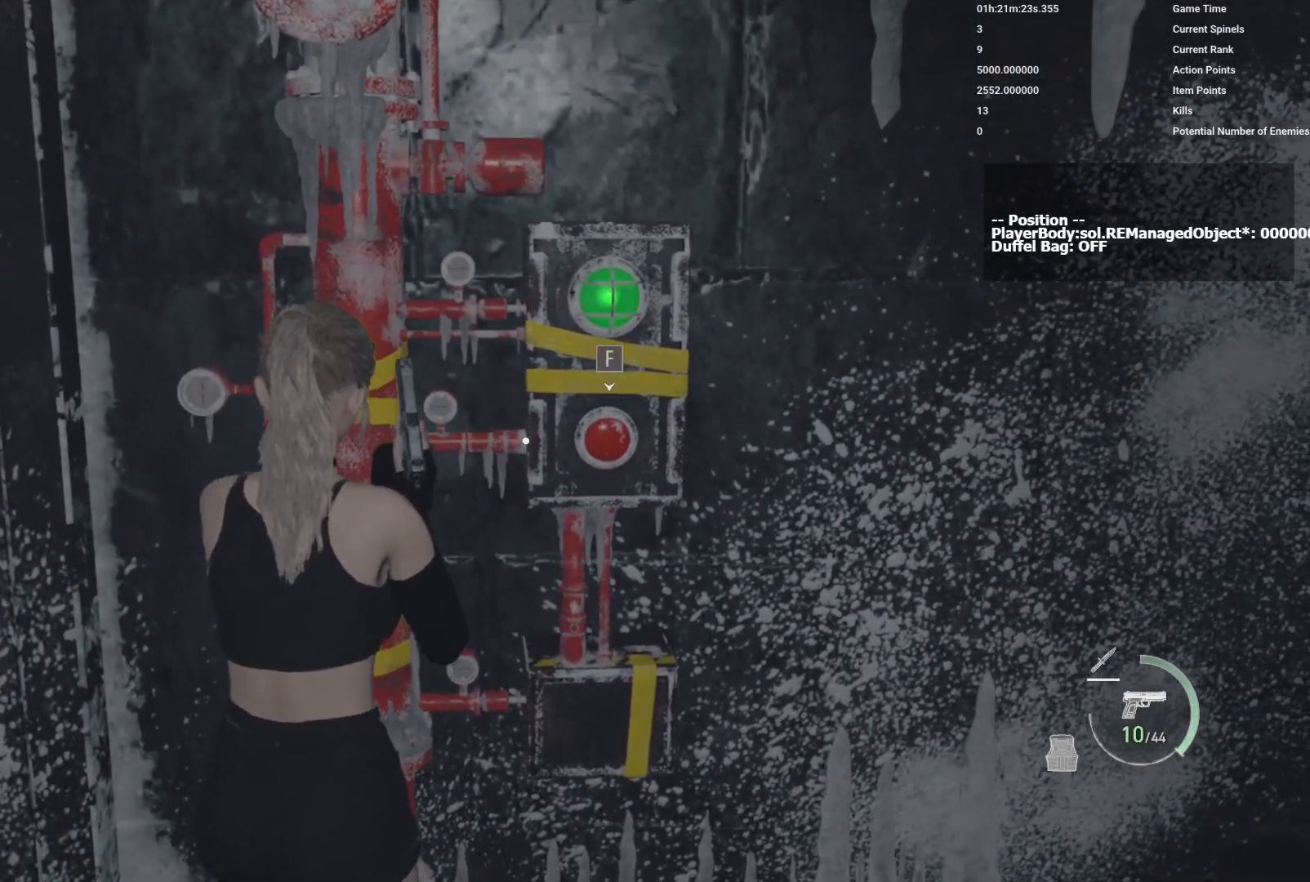
{"keys": ["s"], "mouse": [], "events": [[467, "s", "down"]]}
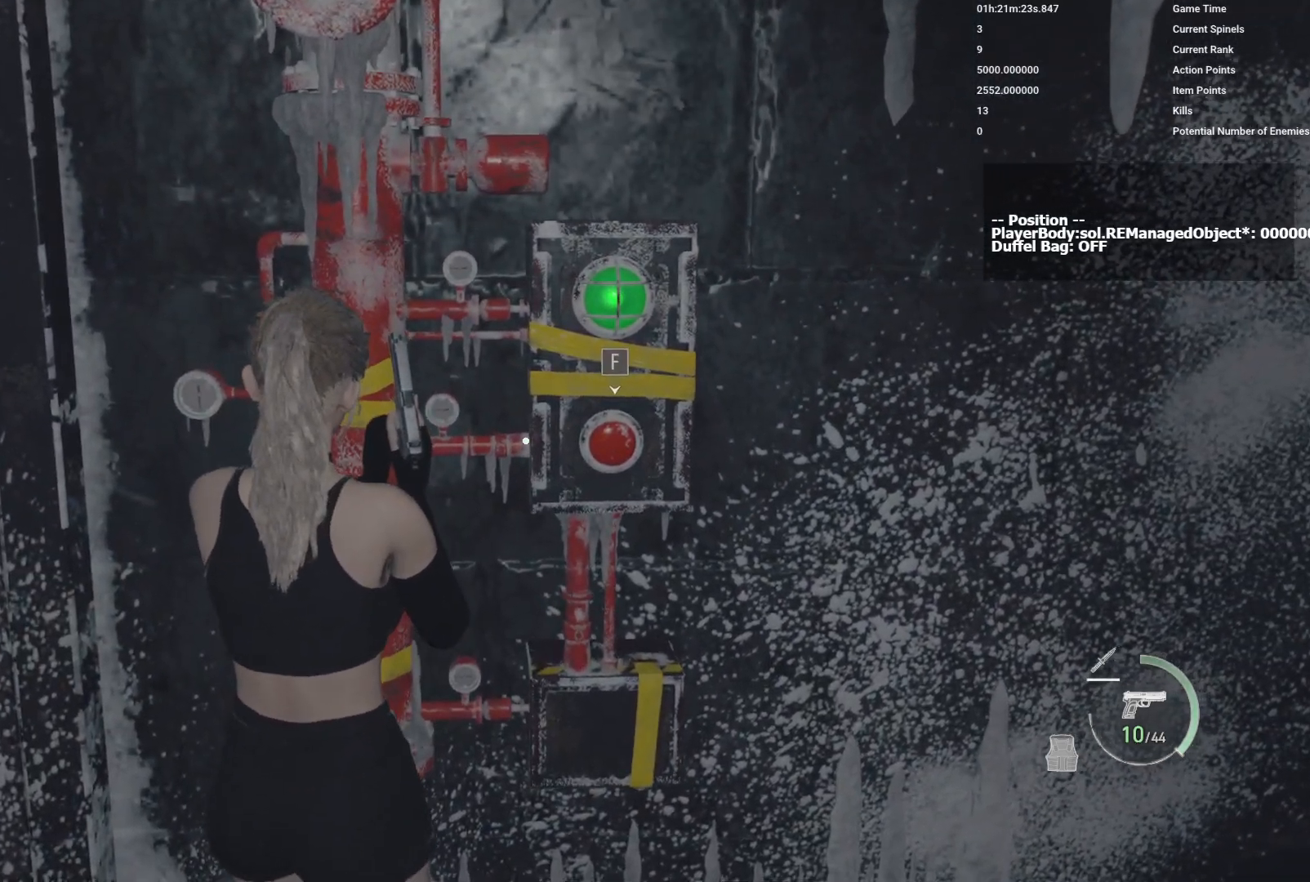
{"keys": [], "mouse": [], "events": [[117, "s", "up"]]}